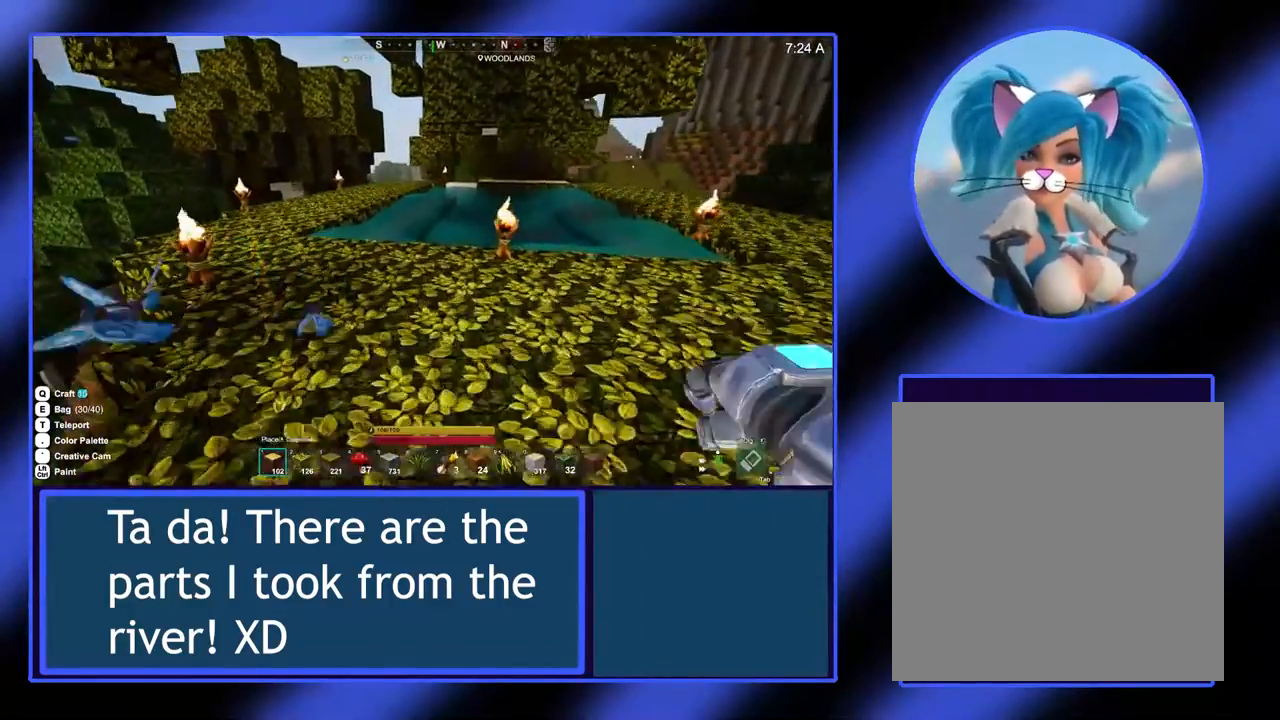
Gameplay with a controller (Xbox layout); each line is a JSON object with the inputs held at the frame after it. "events" lists button and stick changes between this image and that frame as [ms after this image, input, new state], when the widget could be followed in between. Not read: L3 R3 TOUCHPAD other_buttons right_stick.
{"buttons": [], "left_stick": "up", "events": []}
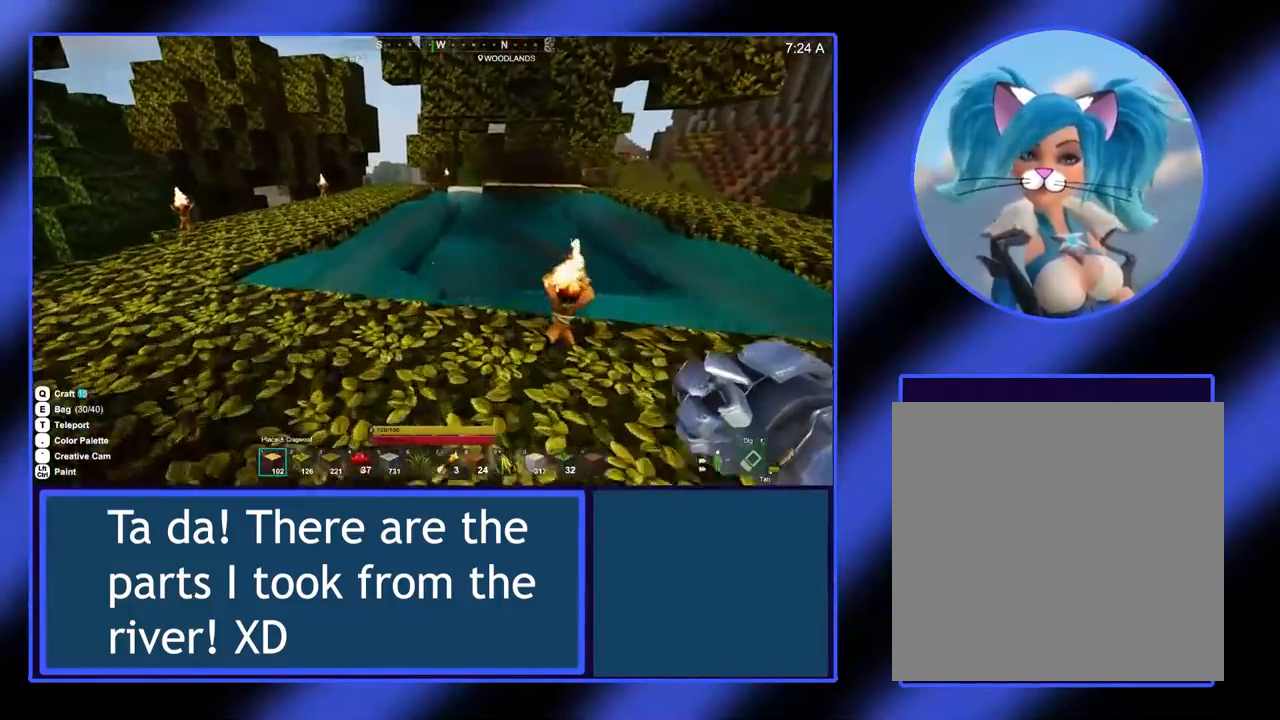
{"buttons": [], "left_stick": "center", "events": [[67, "left_stick", "center"]]}
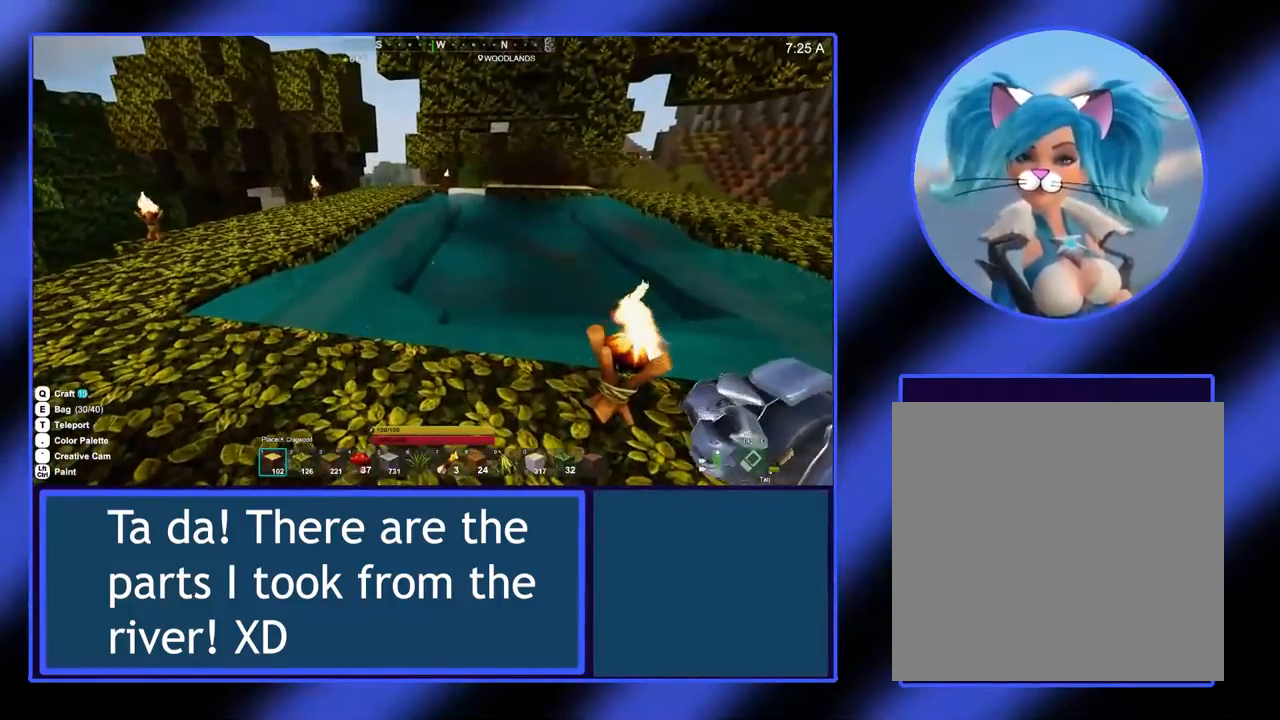
{"buttons": [], "left_stick": "center", "events": []}
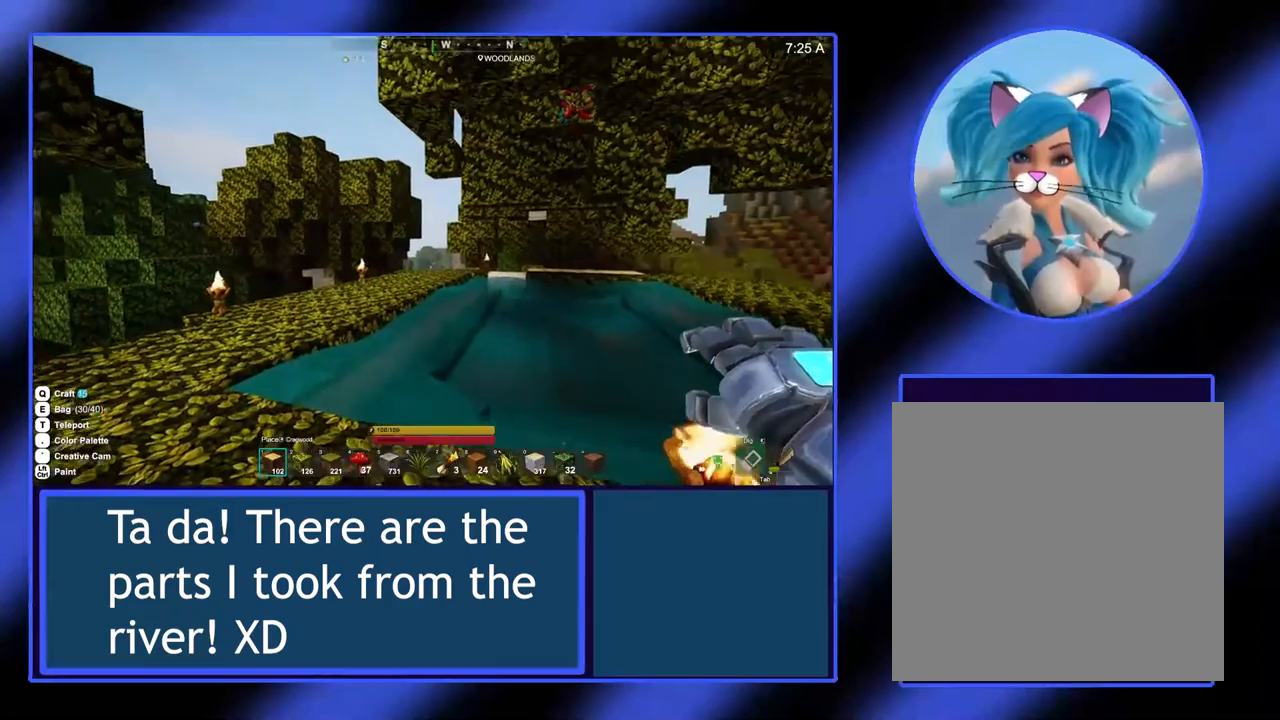
{"buttons": [], "left_stick": "down-right", "events": [[333, "left_stick", "down-right"]]}
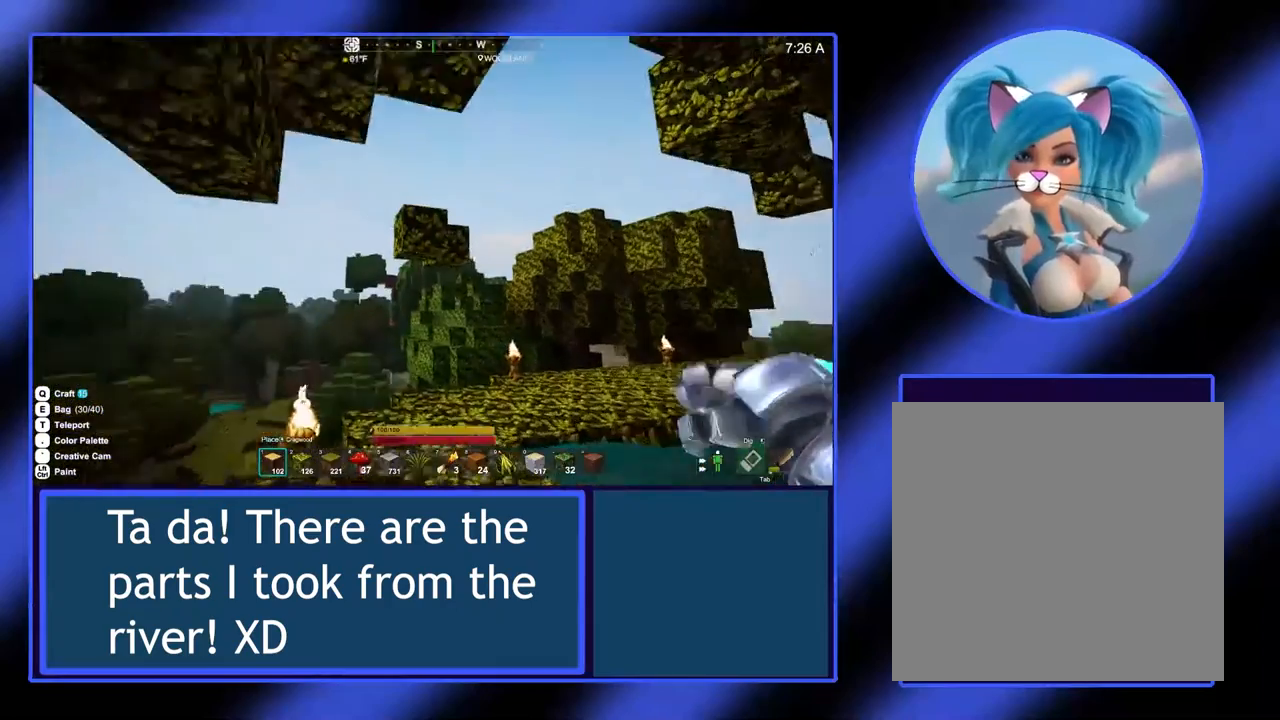
{"buttons": [], "left_stick": "center", "events": [[133, "left_stick", "center"]]}
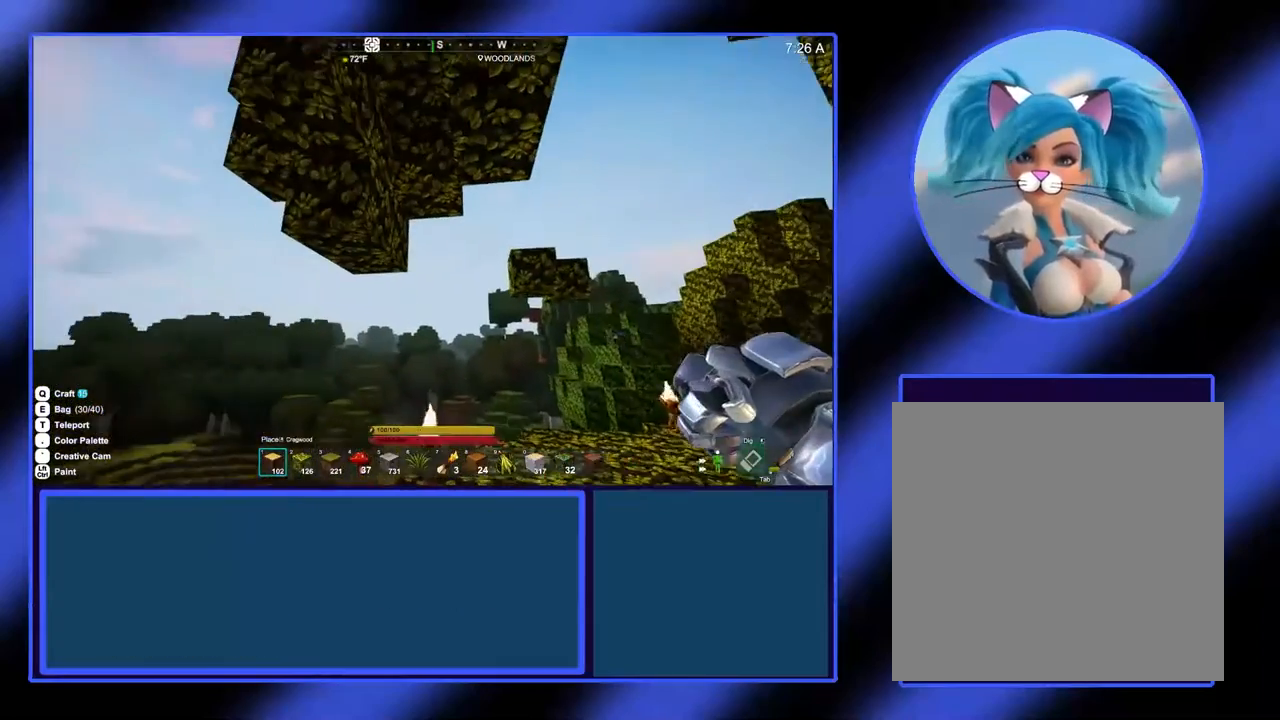
{"buttons": [], "left_stick": "up", "events": [[333, "left_stick", "up"]]}
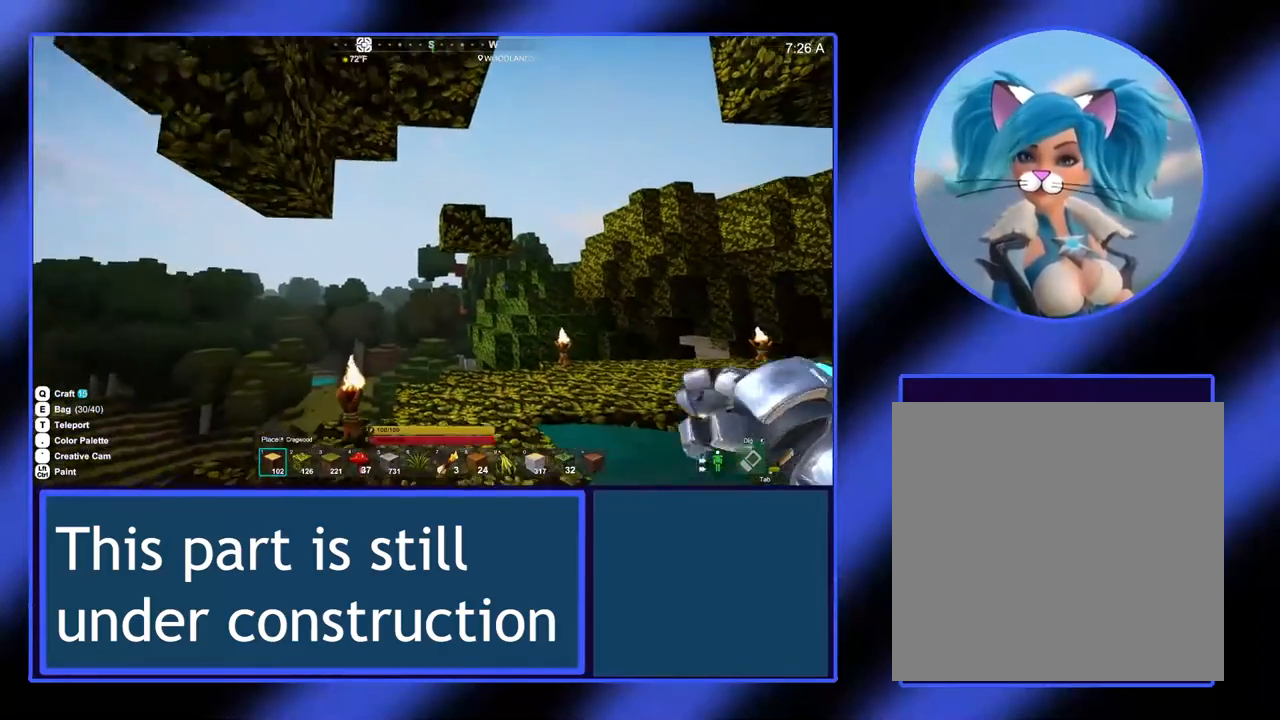
{"buttons": [], "left_stick": "center", "events": [[400, "left_stick", "center"]]}
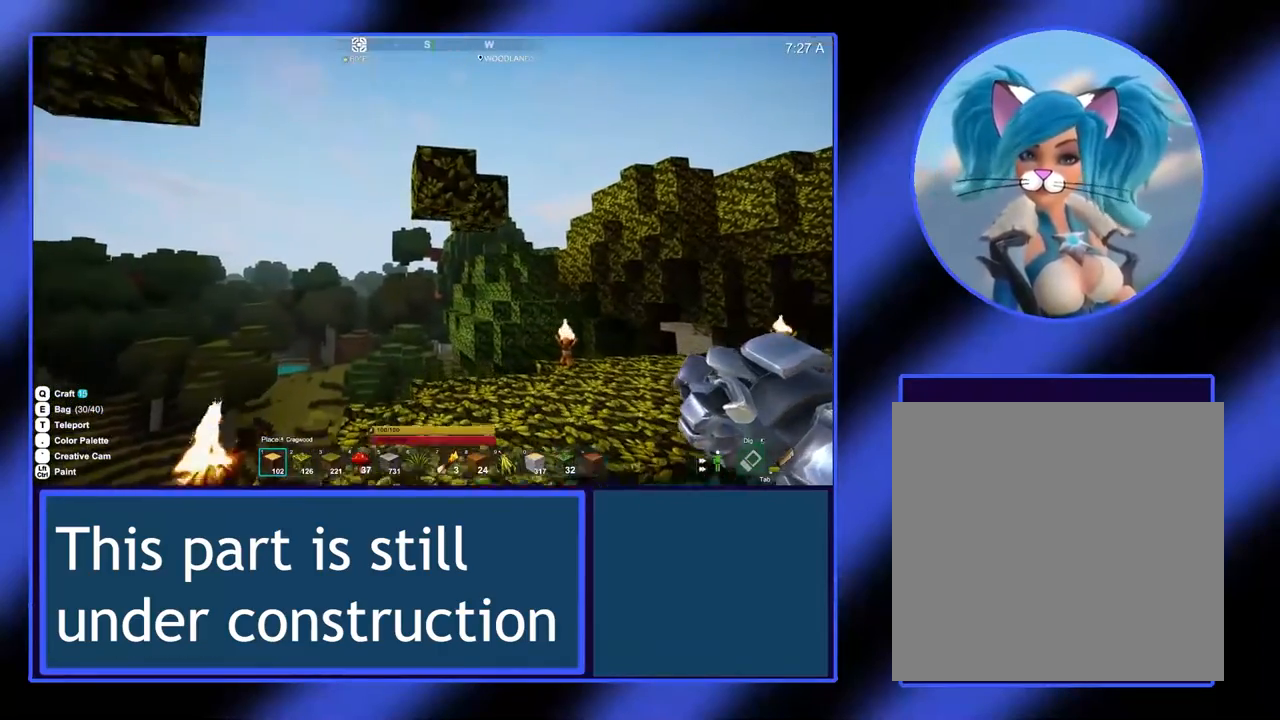
{"buttons": [], "left_stick": "center", "events": []}
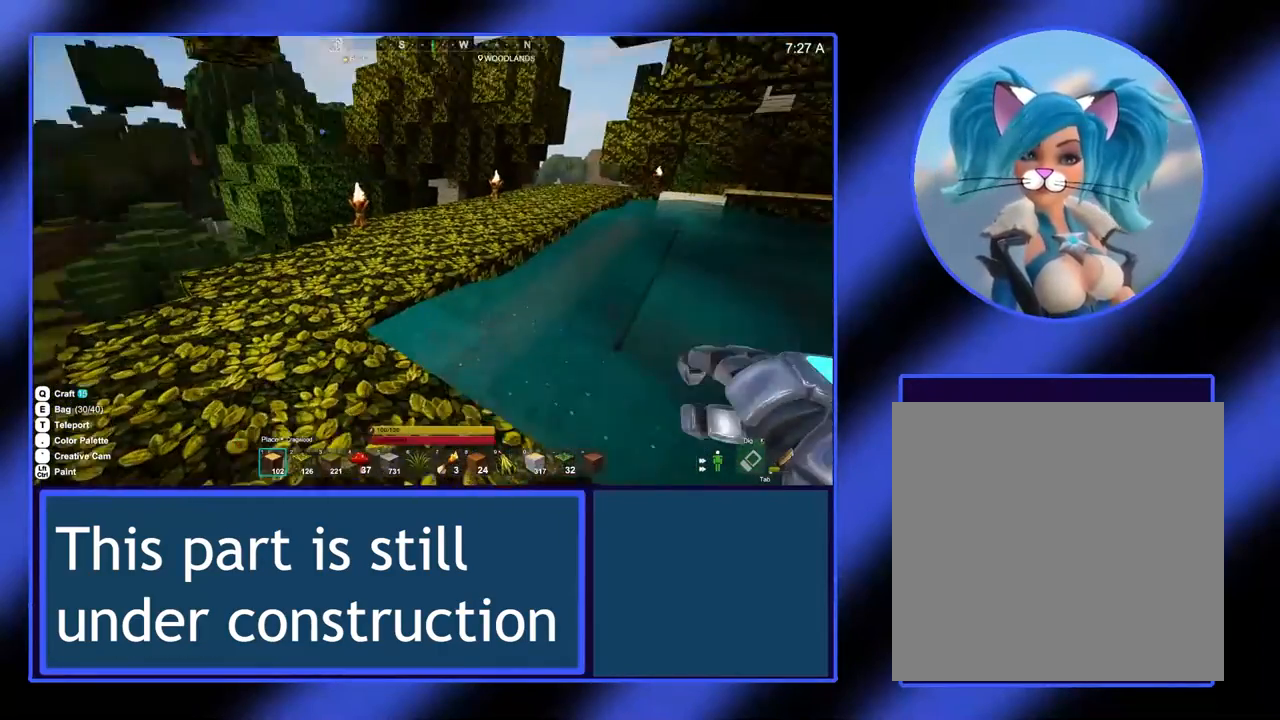
{"buttons": [], "left_stick": "up-left", "events": [[267, "left_stick", "up"], [467, "left_stick", "up-left"]]}
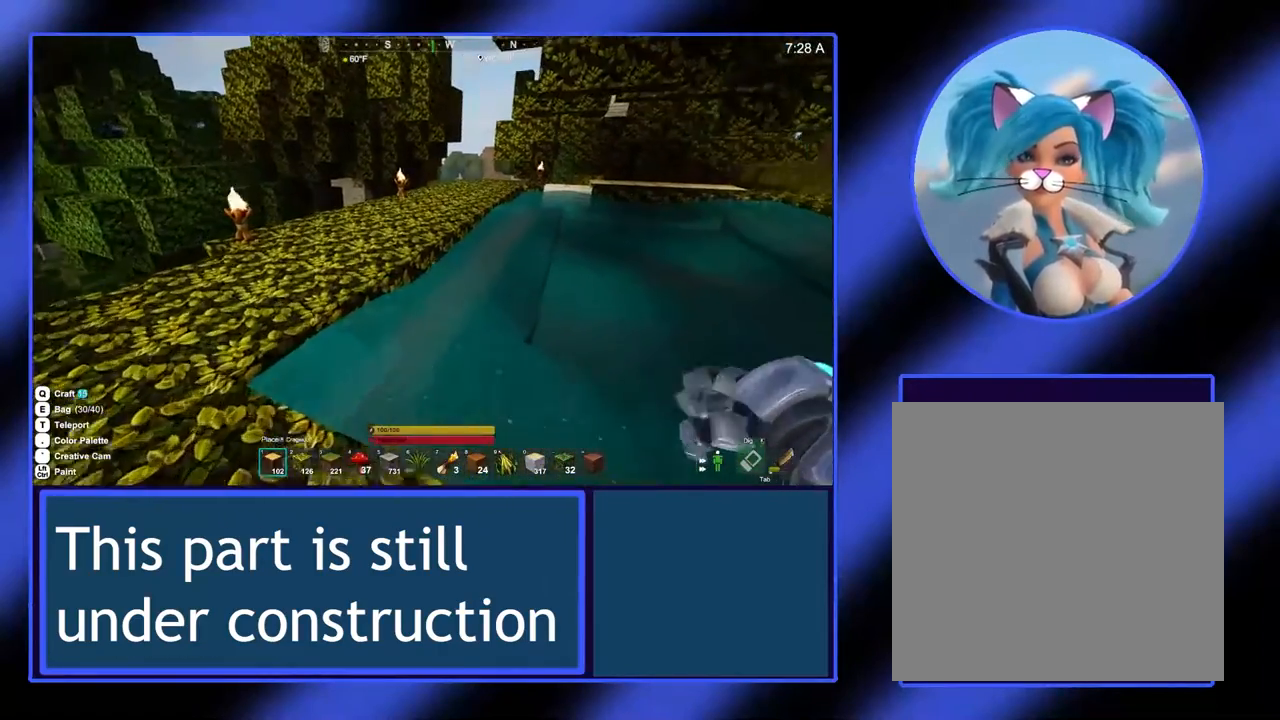
{"buttons": [], "left_stick": "up", "events": [[200, "left_stick", "left"], [367, "left_stick", "up-left"], [467, "left_stick", "up"]]}
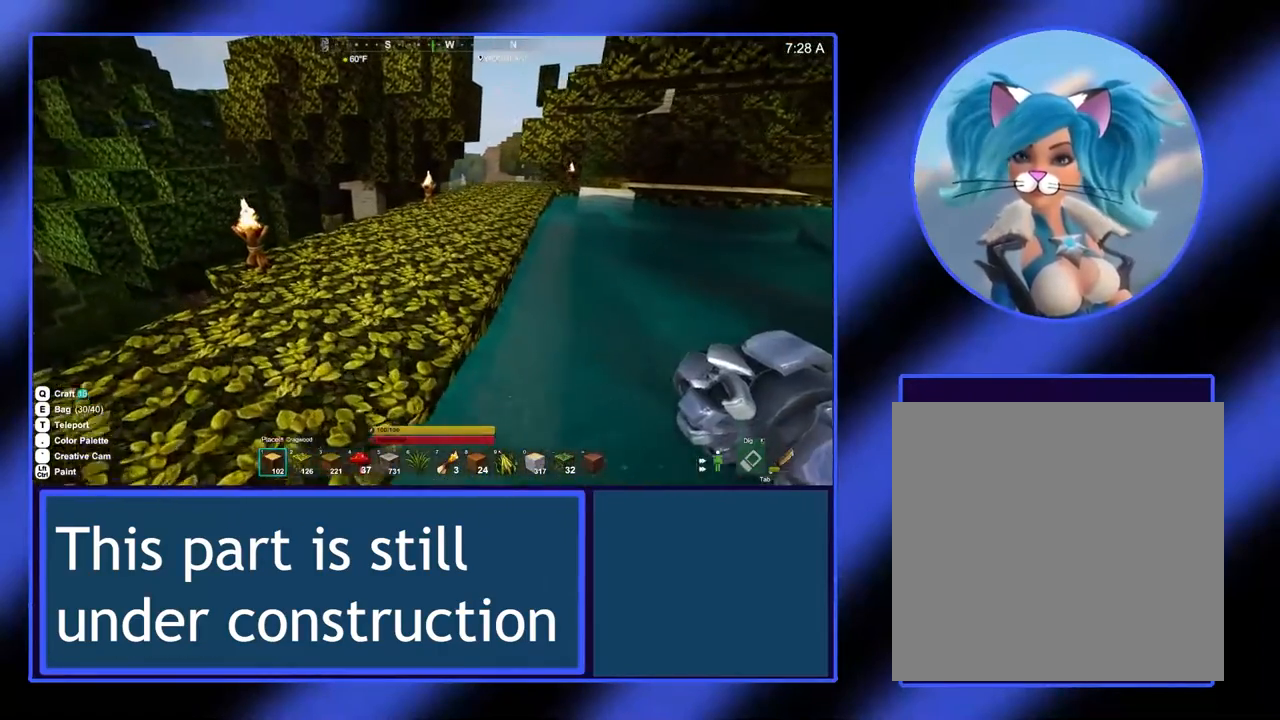
{"buttons": [], "left_stick": "up-left", "events": [[367, "left_stick", "up-left"]]}
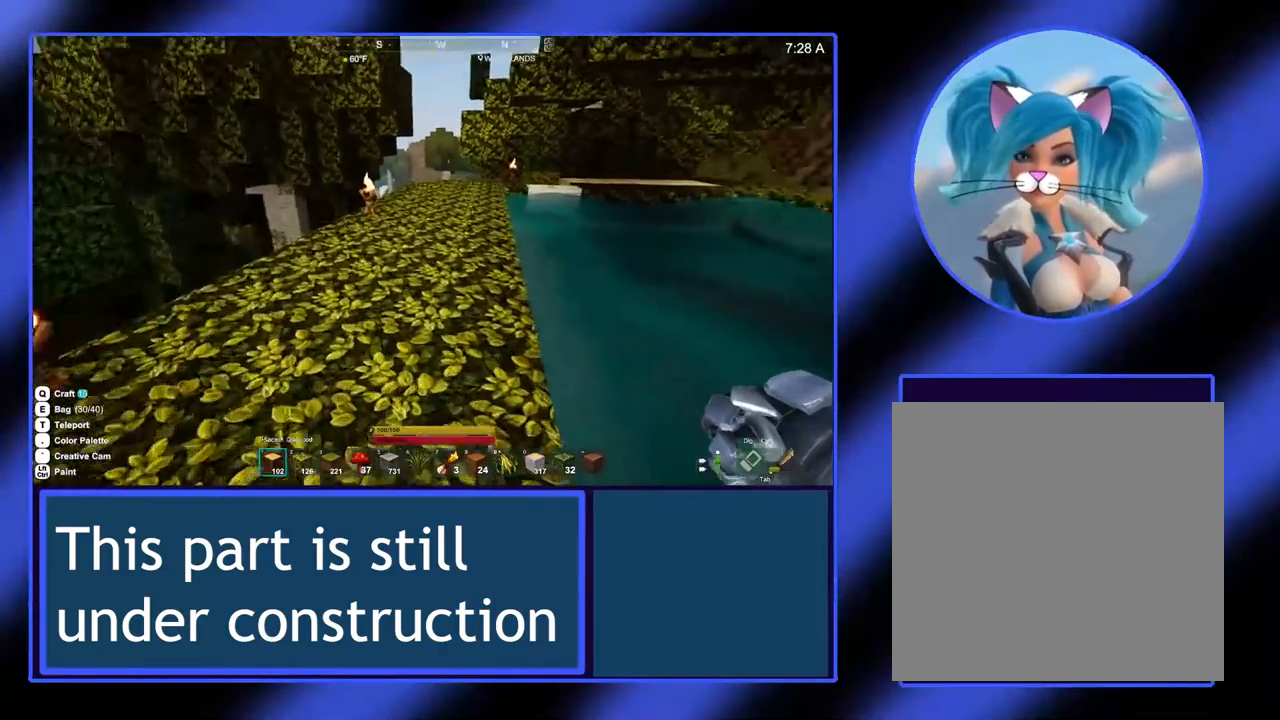
{"buttons": [], "left_stick": "up", "events": [[300, "left_stick", "up"]]}
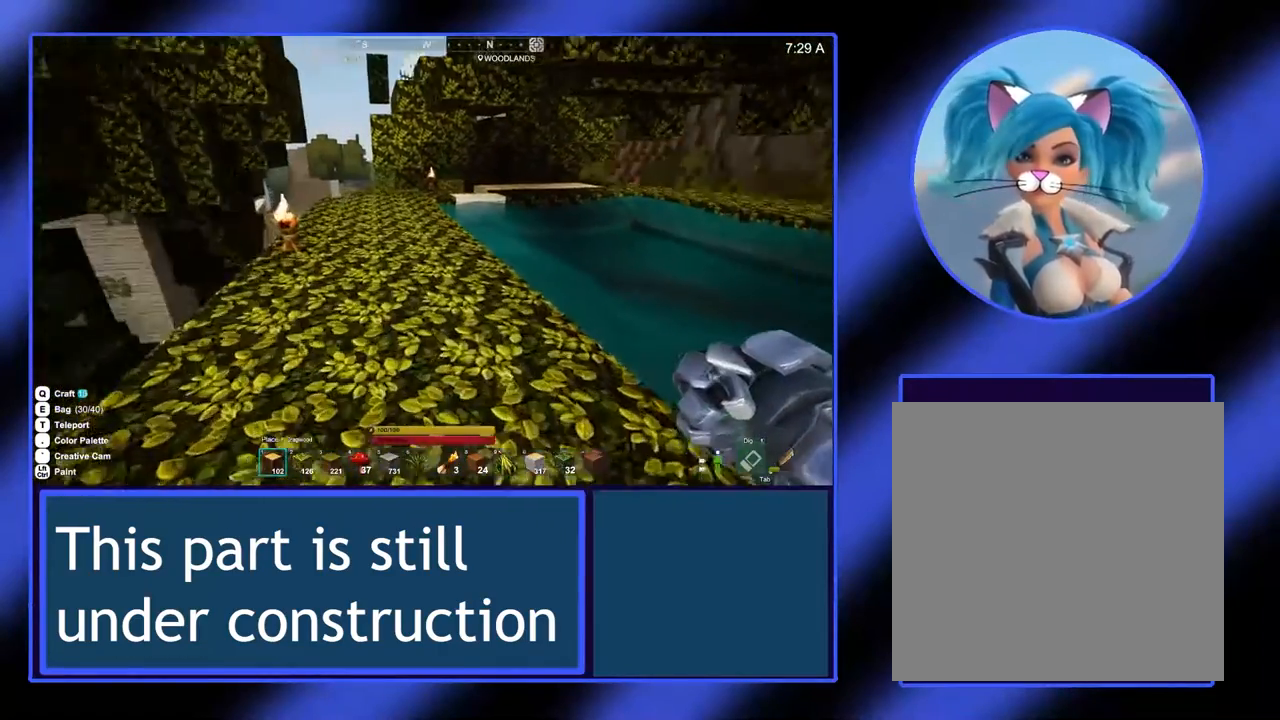
{"buttons": [], "left_stick": "up-left", "events": [[200, "left_stick", "up-left"]]}
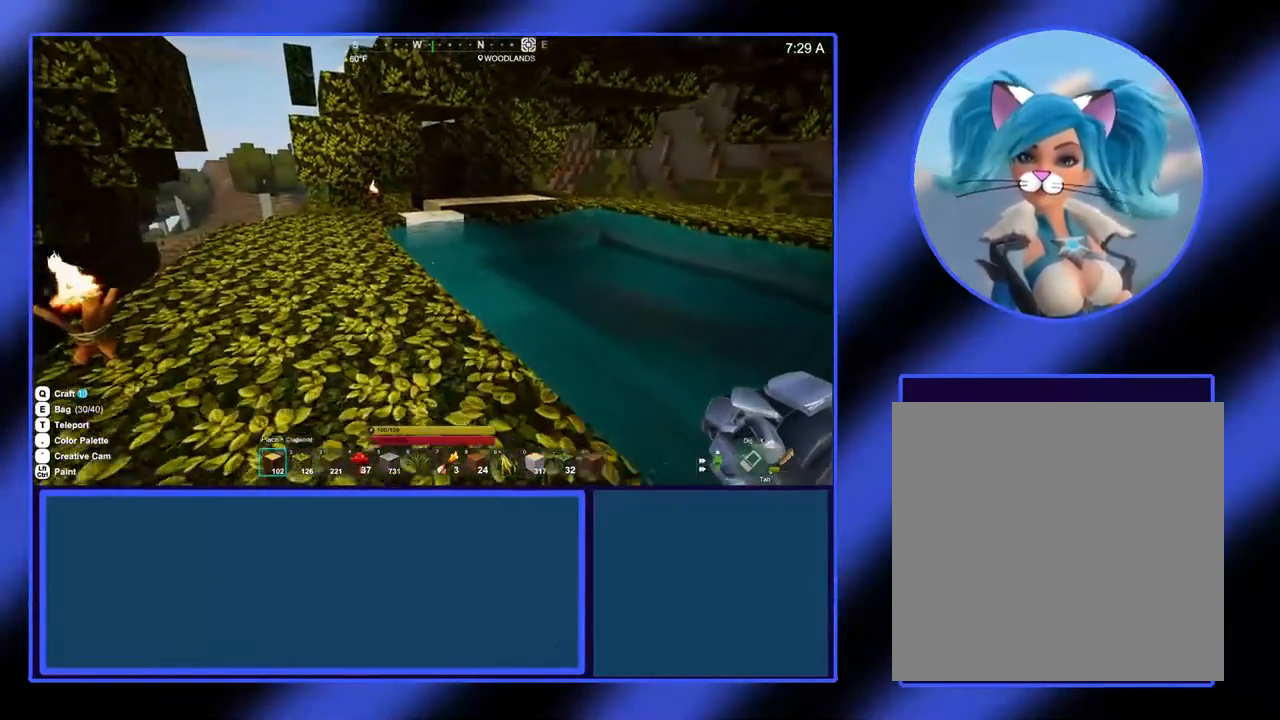
{"buttons": [], "left_stick": "up-left", "events": []}
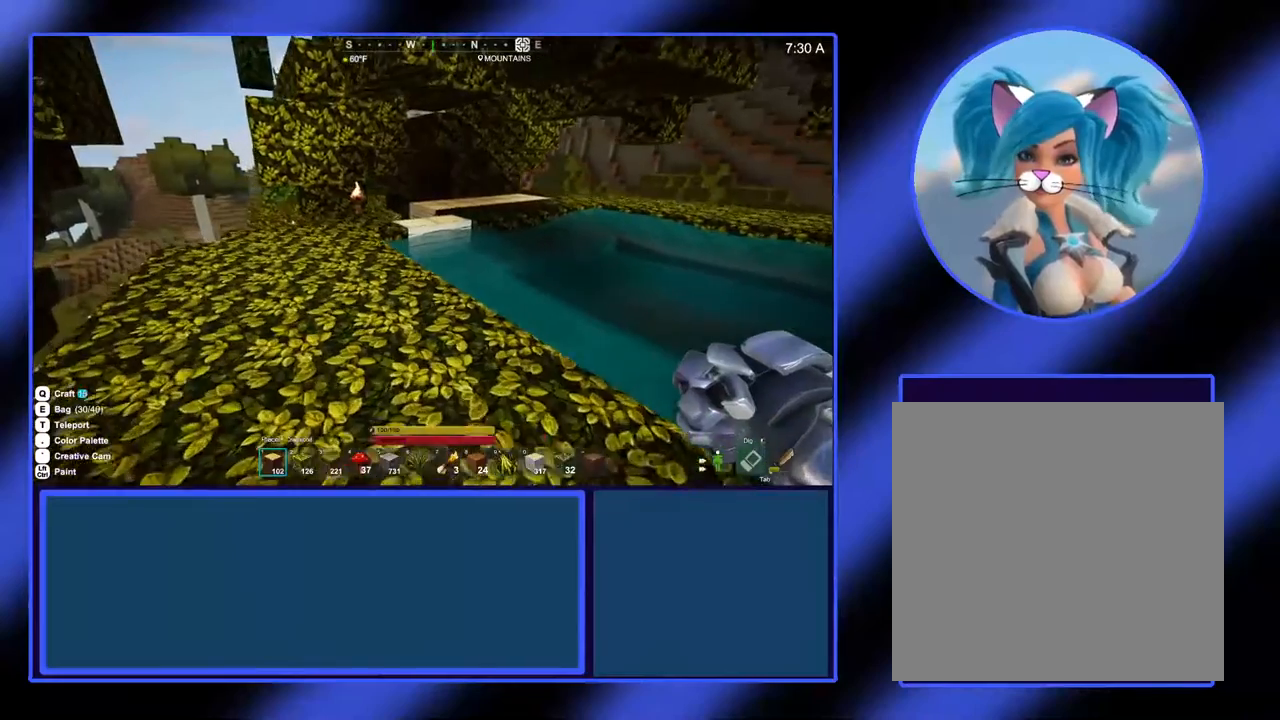
{"buttons": [], "left_stick": "up-left", "events": [[33, "left_stick", "up"], [200, "left_stick", "up-left"]]}
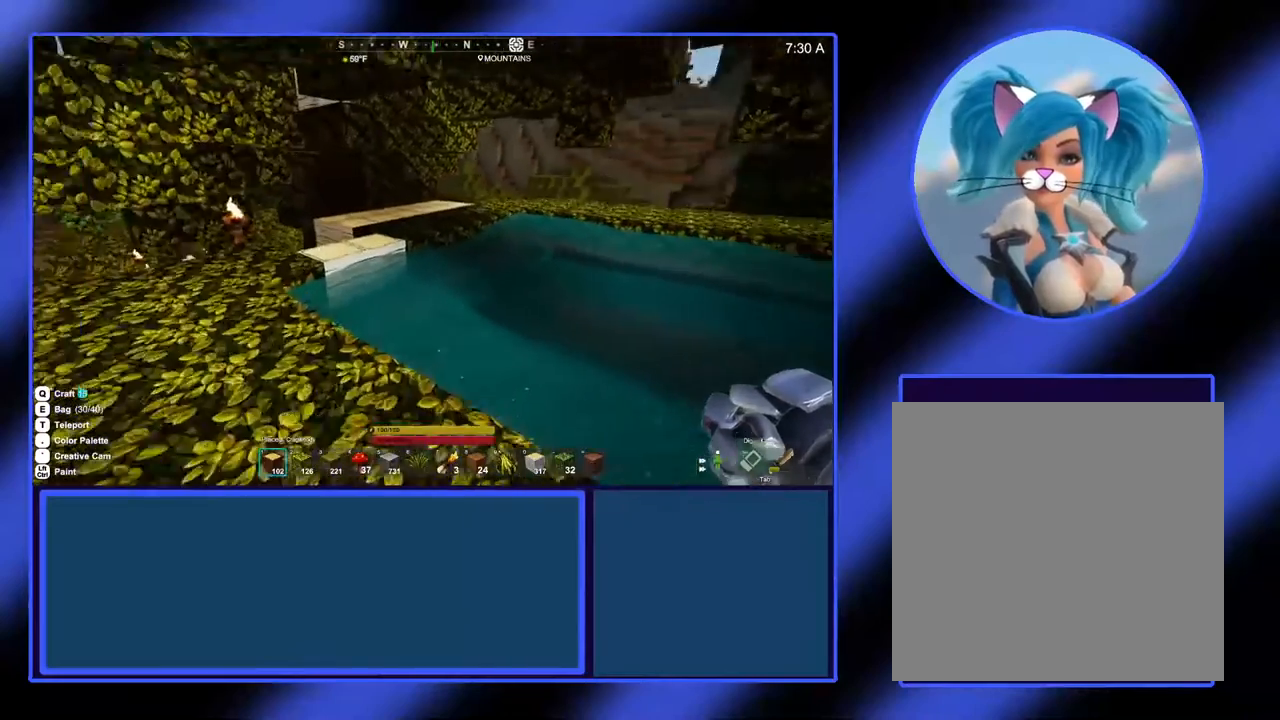
{"buttons": [], "left_stick": "center", "events": [[200, "left_stick", "left"], [300, "left_stick", "center"]]}
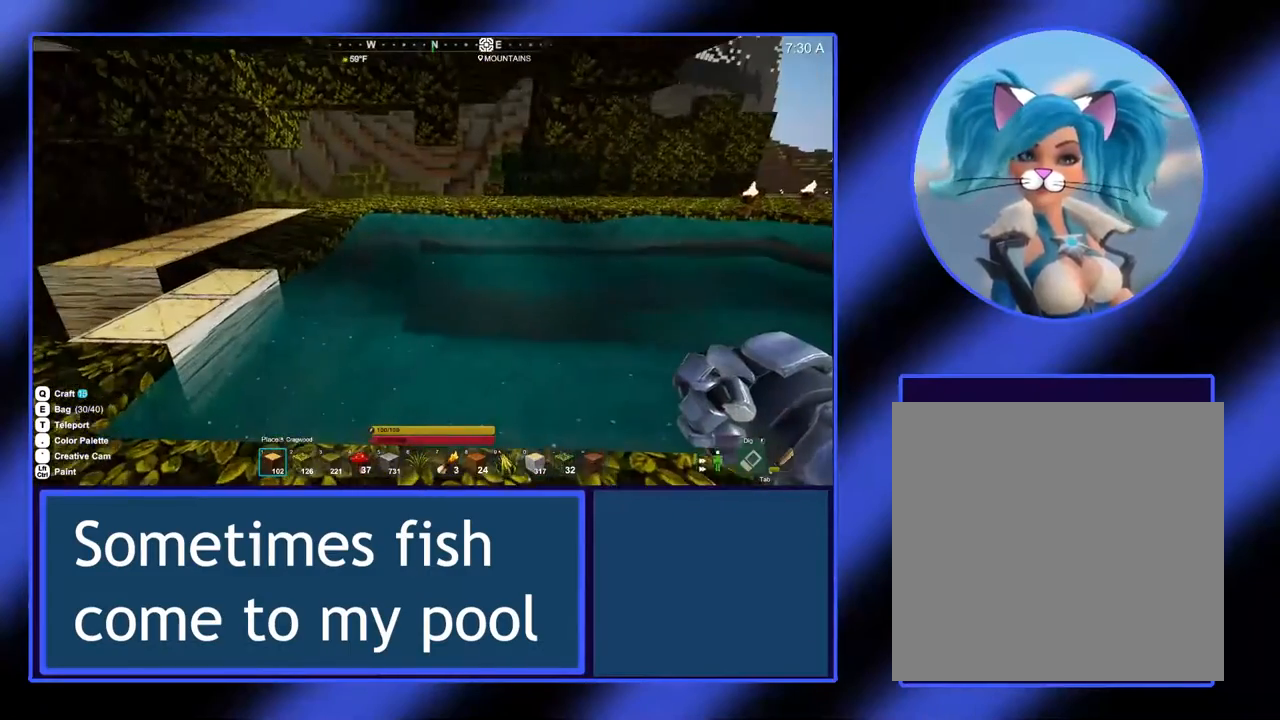
{"buttons": [], "left_stick": "center", "events": []}
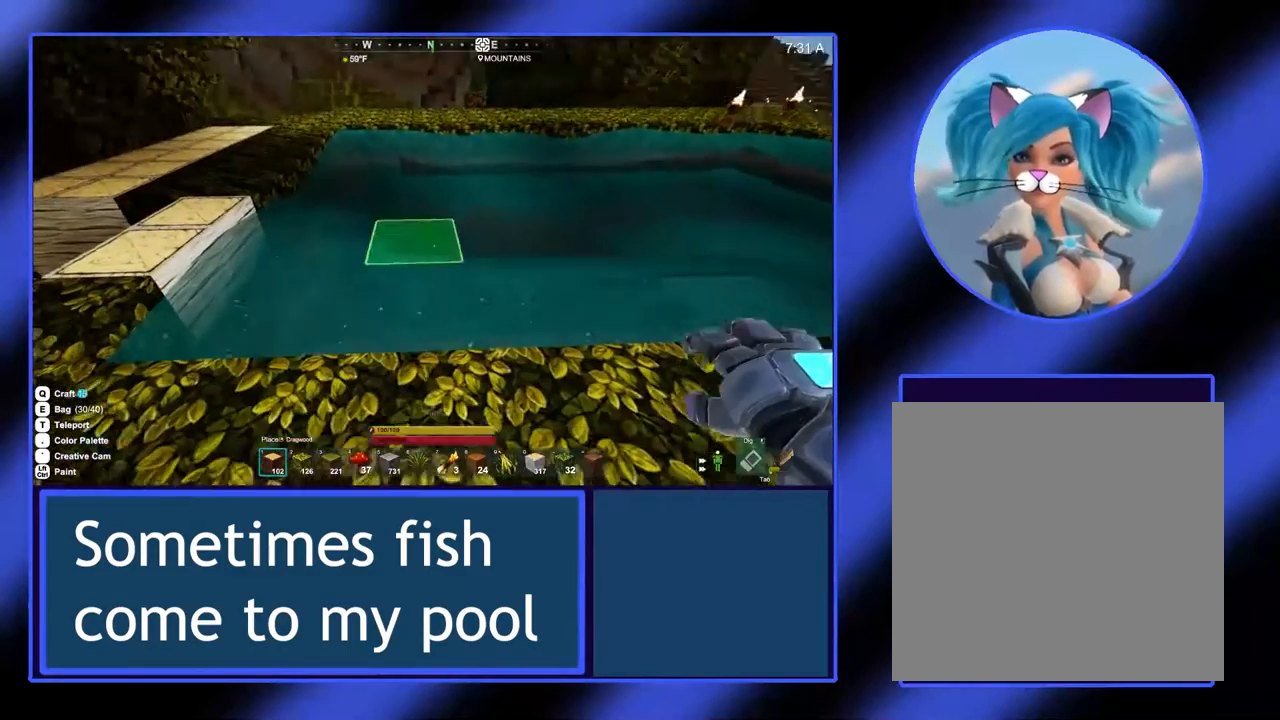
{"buttons": [], "left_stick": "up", "events": [[233, "left_stick", "left"], [467, "left_stick", "up"]]}
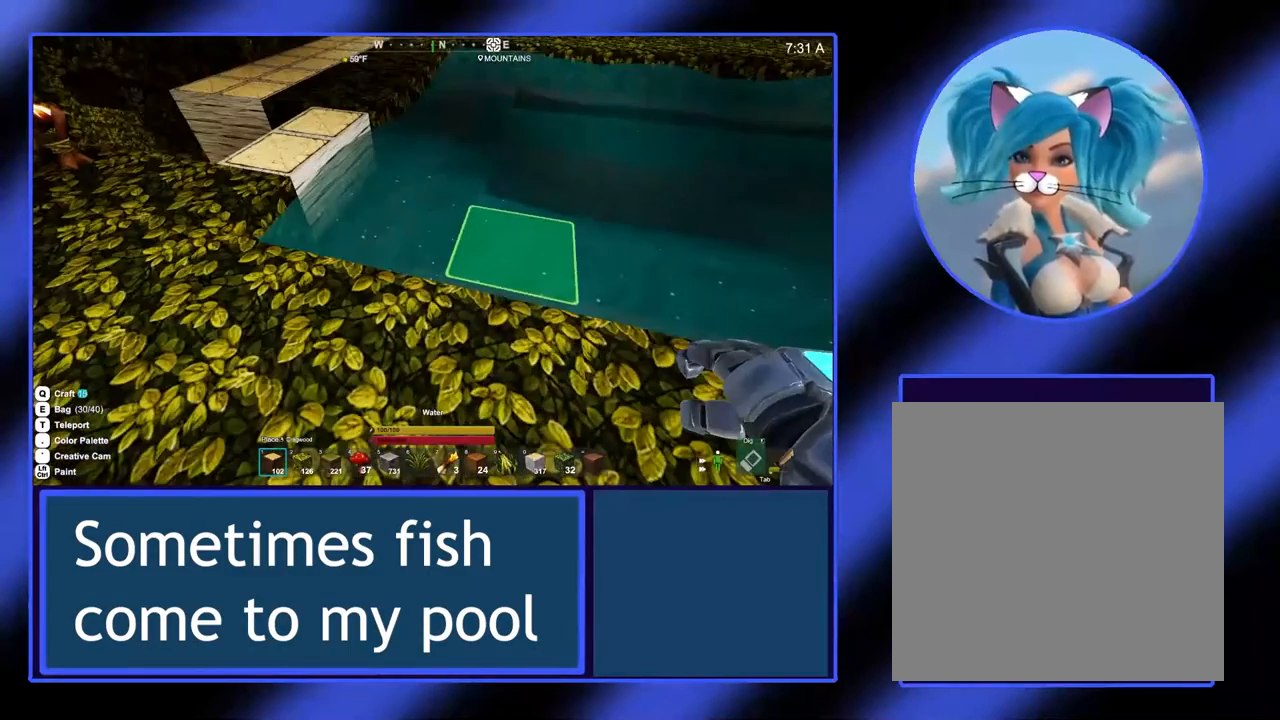
{"buttons": [], "left_stick": "center", "events": [[100, "left_stick", "up-right"], [300, "left_stick", "center"]]}
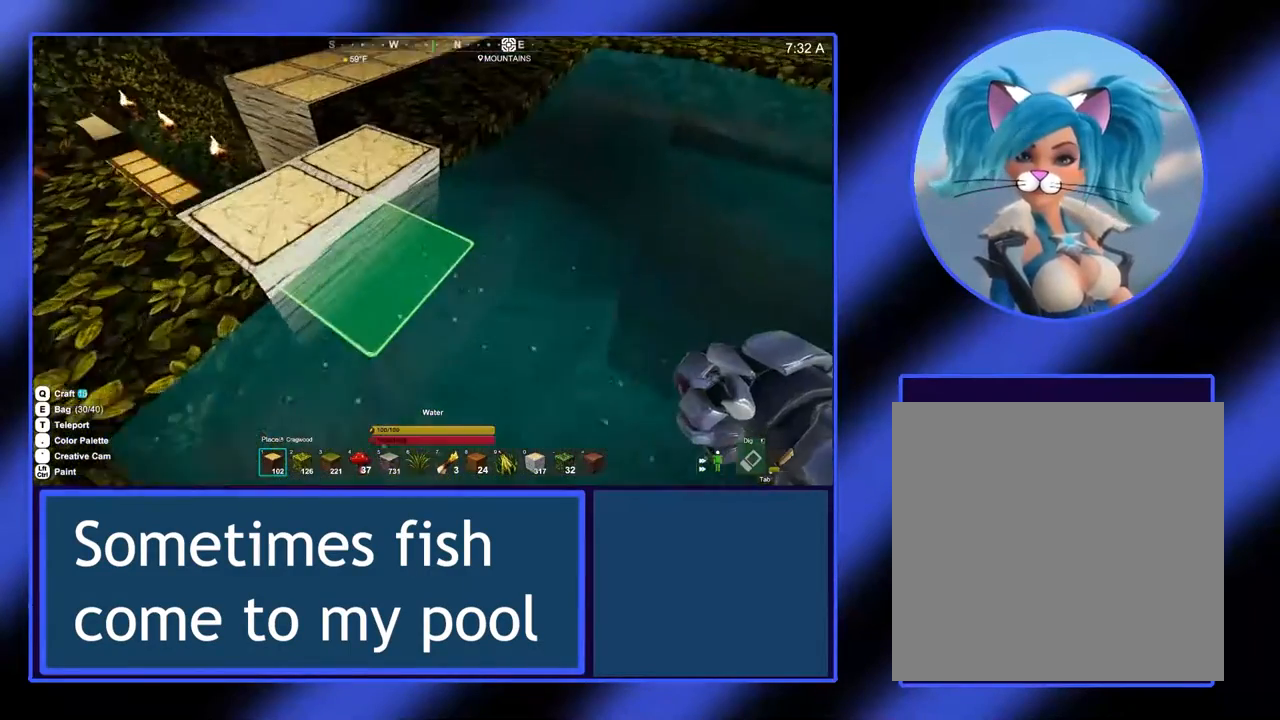
{"buttons": [], "left_stick": "center", "events": [[100, "left_stick", "right"], [167, "left_stick", "up"], [400, "left_stick", "center"]]}
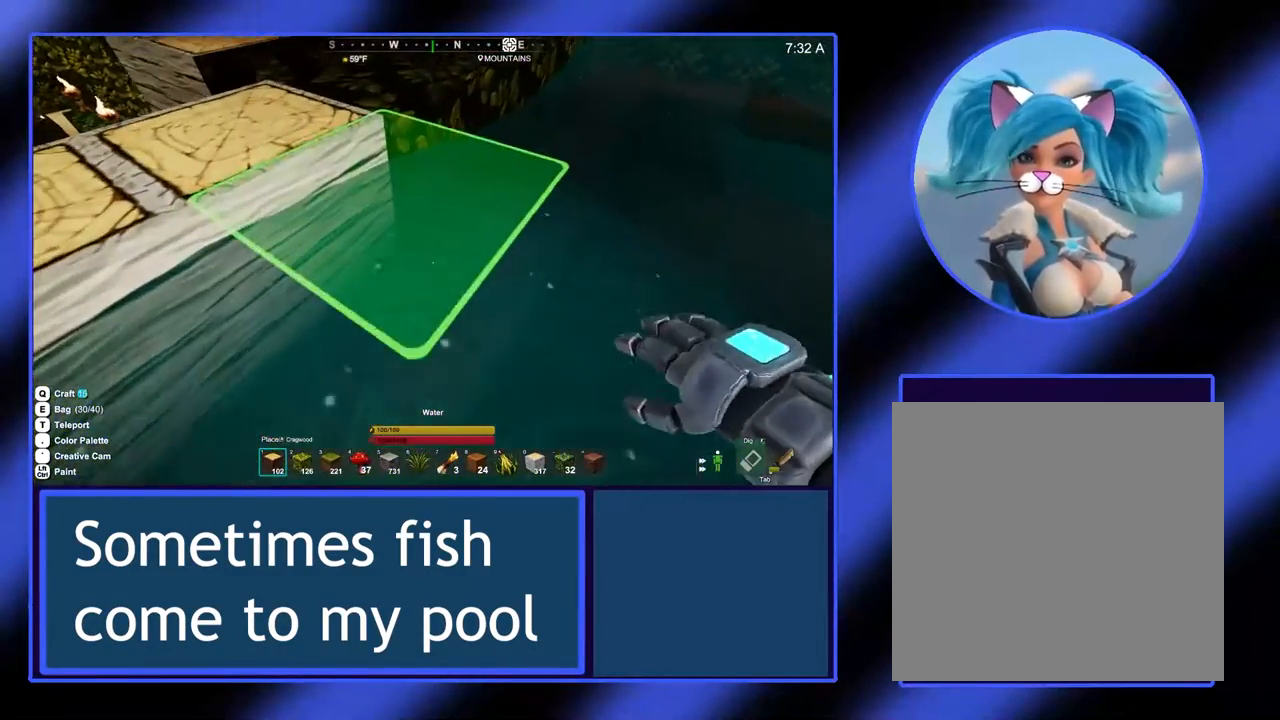
{"buttons": [], "left_stick": "center", "events": []}
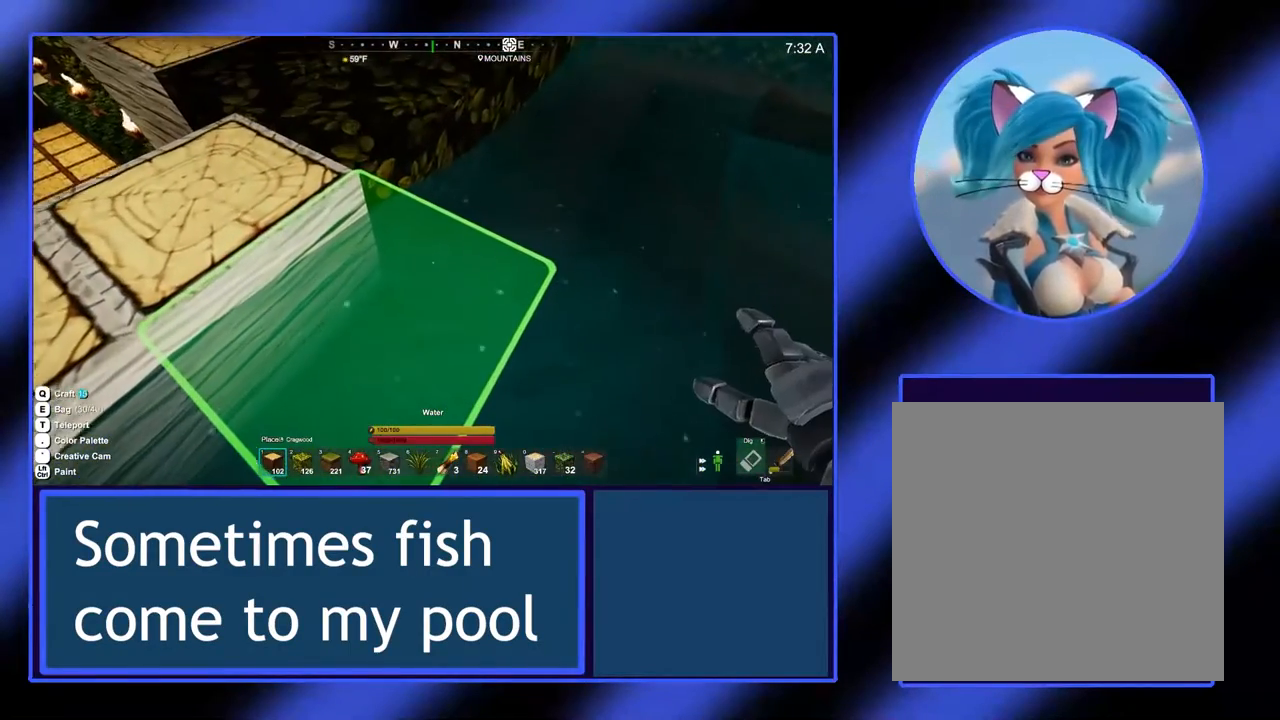
{"buttons": [], "left_stick": "down", "events": [[433, "left_stick", "down"]]}
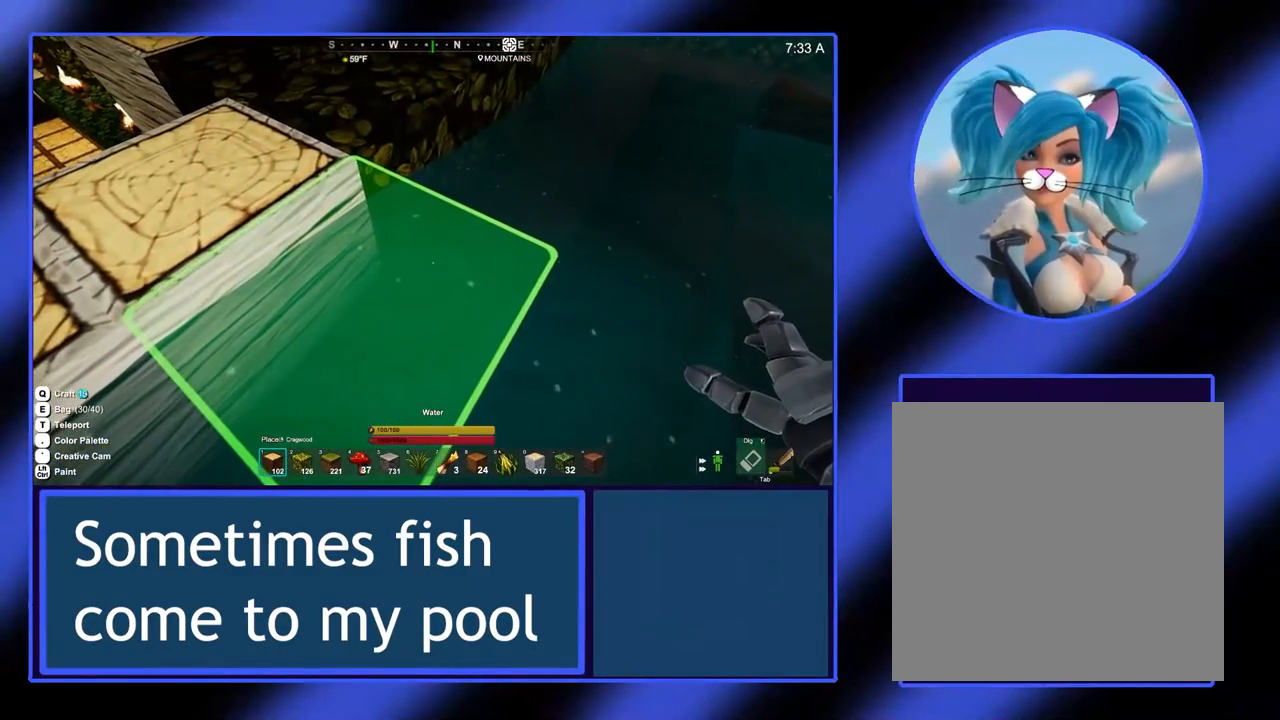
{"buttons": [], "left_stick": "down-right", "events": [[100, "left_stick", "down-right"]]}
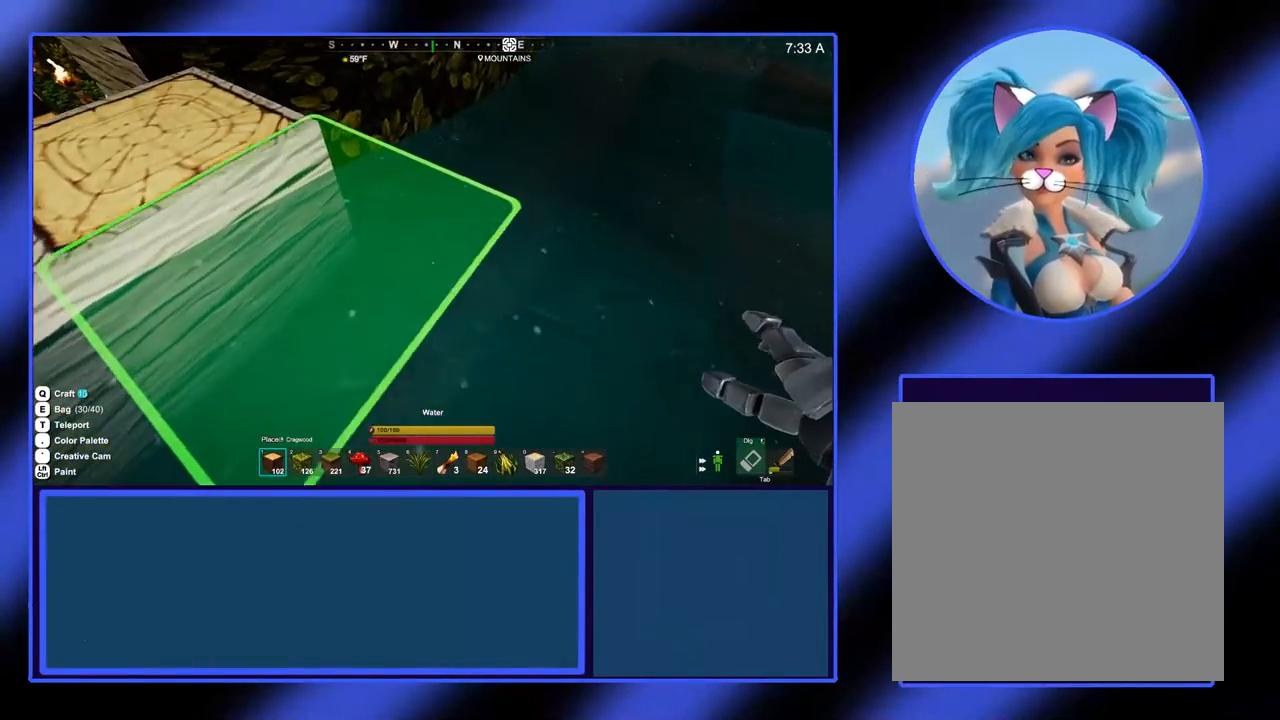
{"buttons": [], "left_stick": "center", "events": [[400, "left_stick", "center"]]}
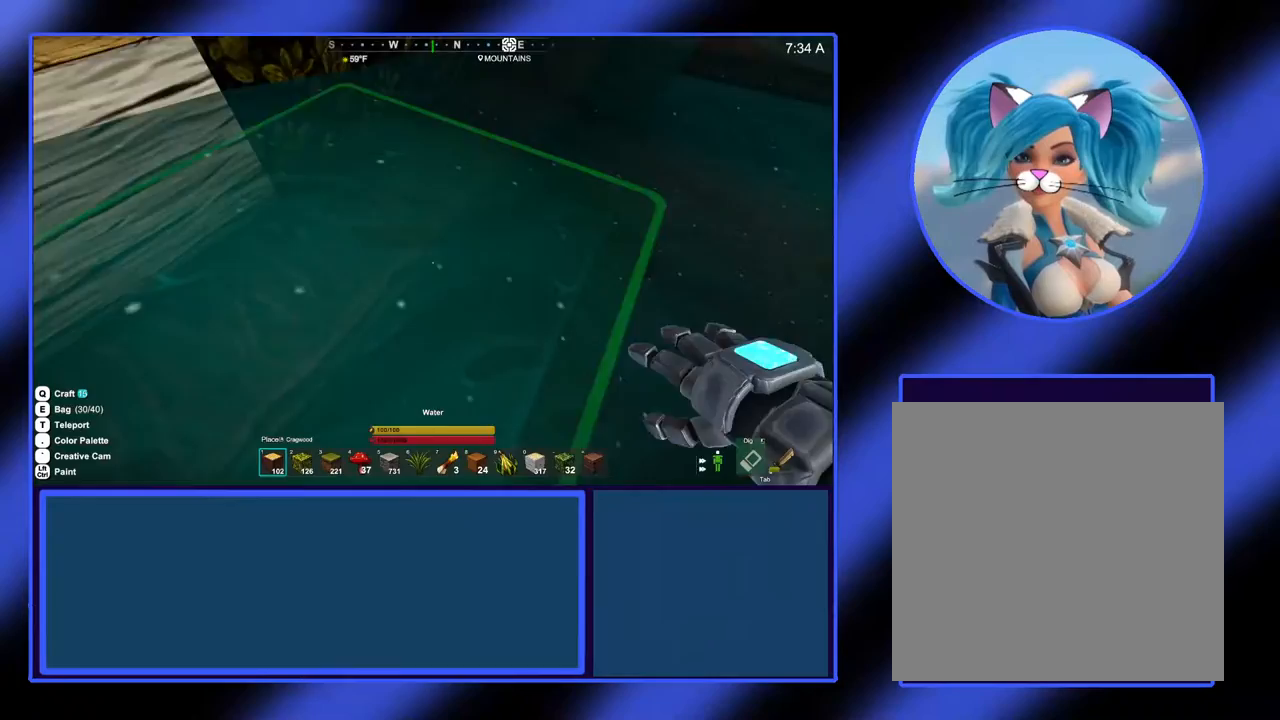
{"buttons": [], "left_stick": "up-left", "events": [[333, "left_stick", "up-left"]]}
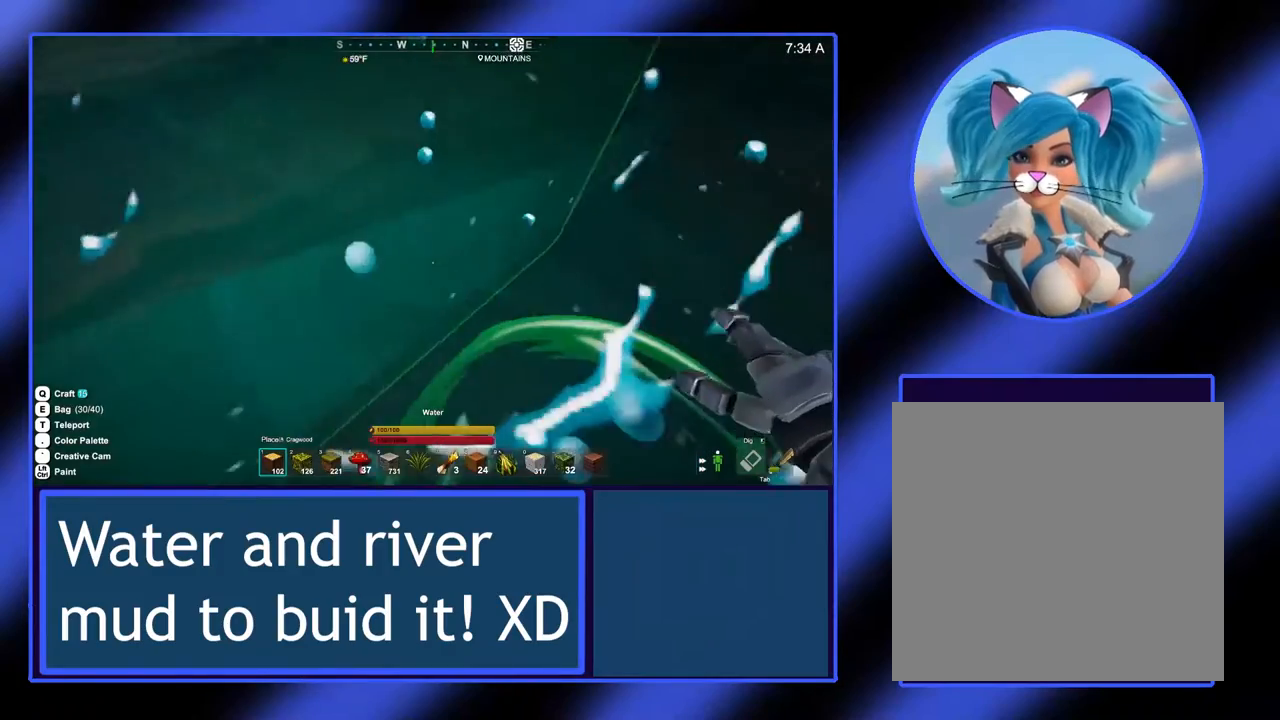
{"buttons": [], "left_stick": "up", "events": [[133, "left_stick", "up"]]}
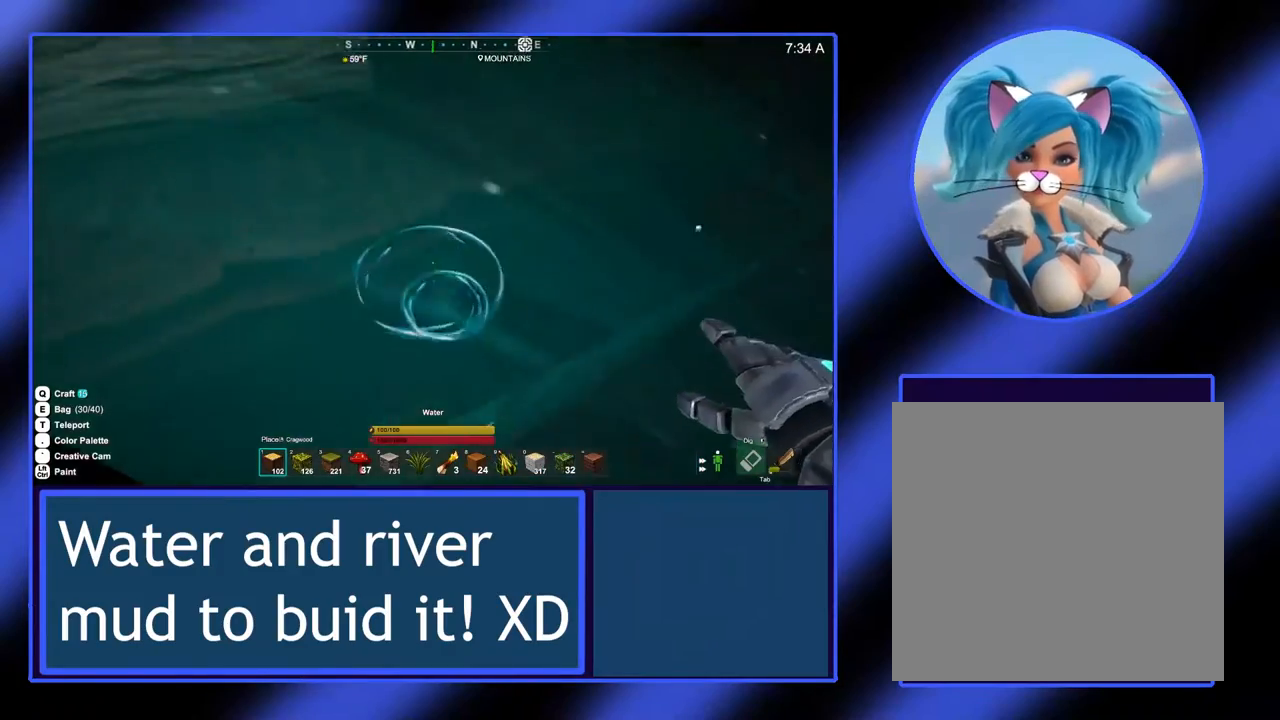
{"buttons": [], "left_stick": "up", "events": []}
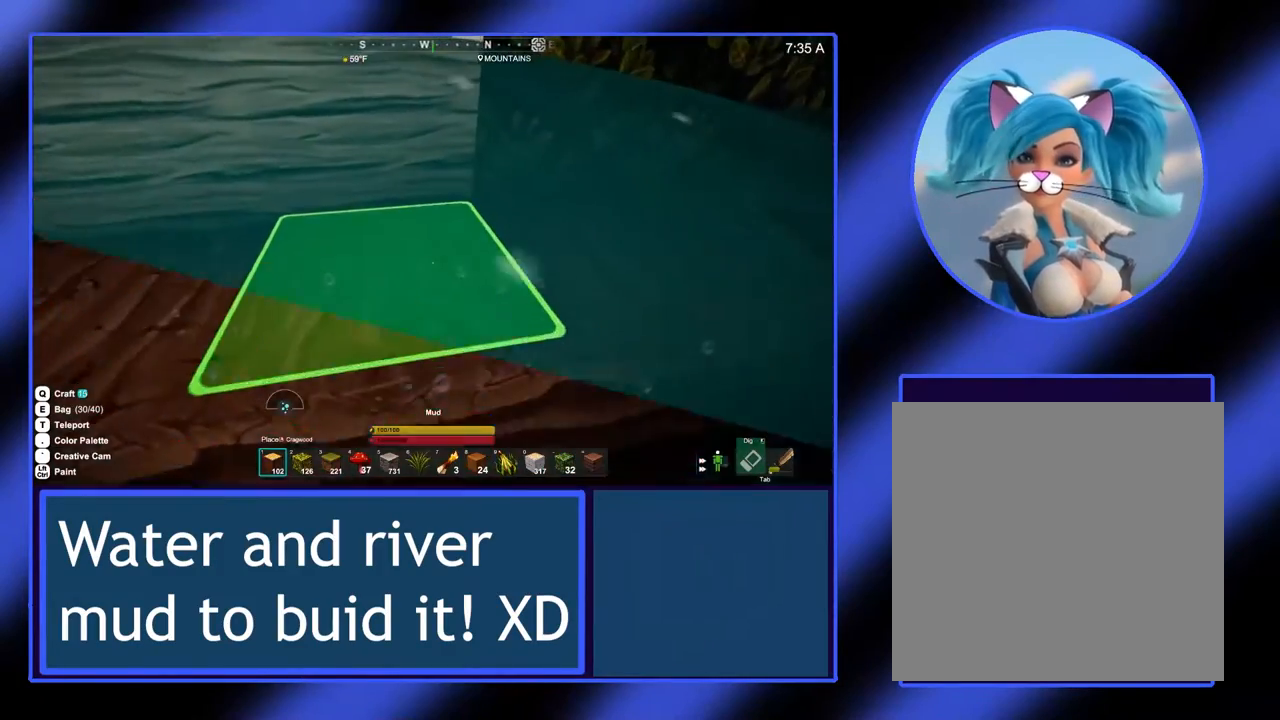
{"buttons": [], "left_stick": "up-left", "events": [[400, "left_stick", "up-left"]]}
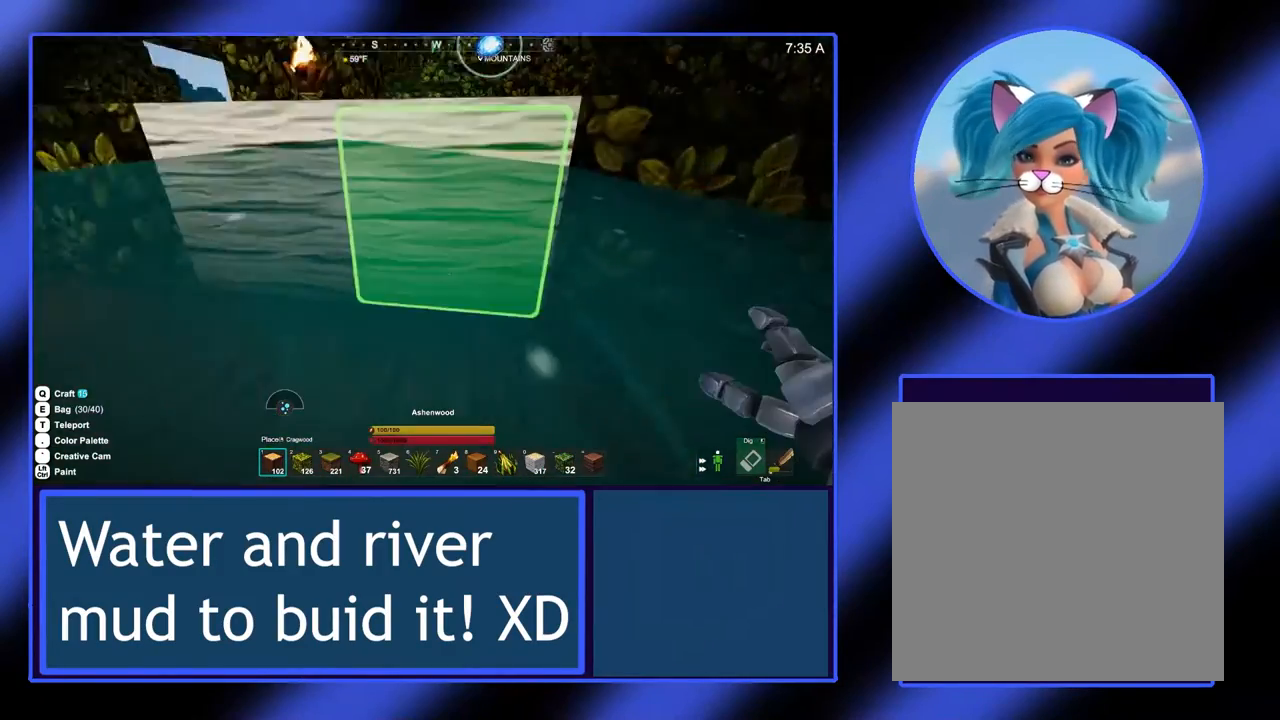
{"buttons": [], "left_stick": "up-right", "events": [[167, "left_stick", "up"], [267, "left_stick", "up-right"]]}